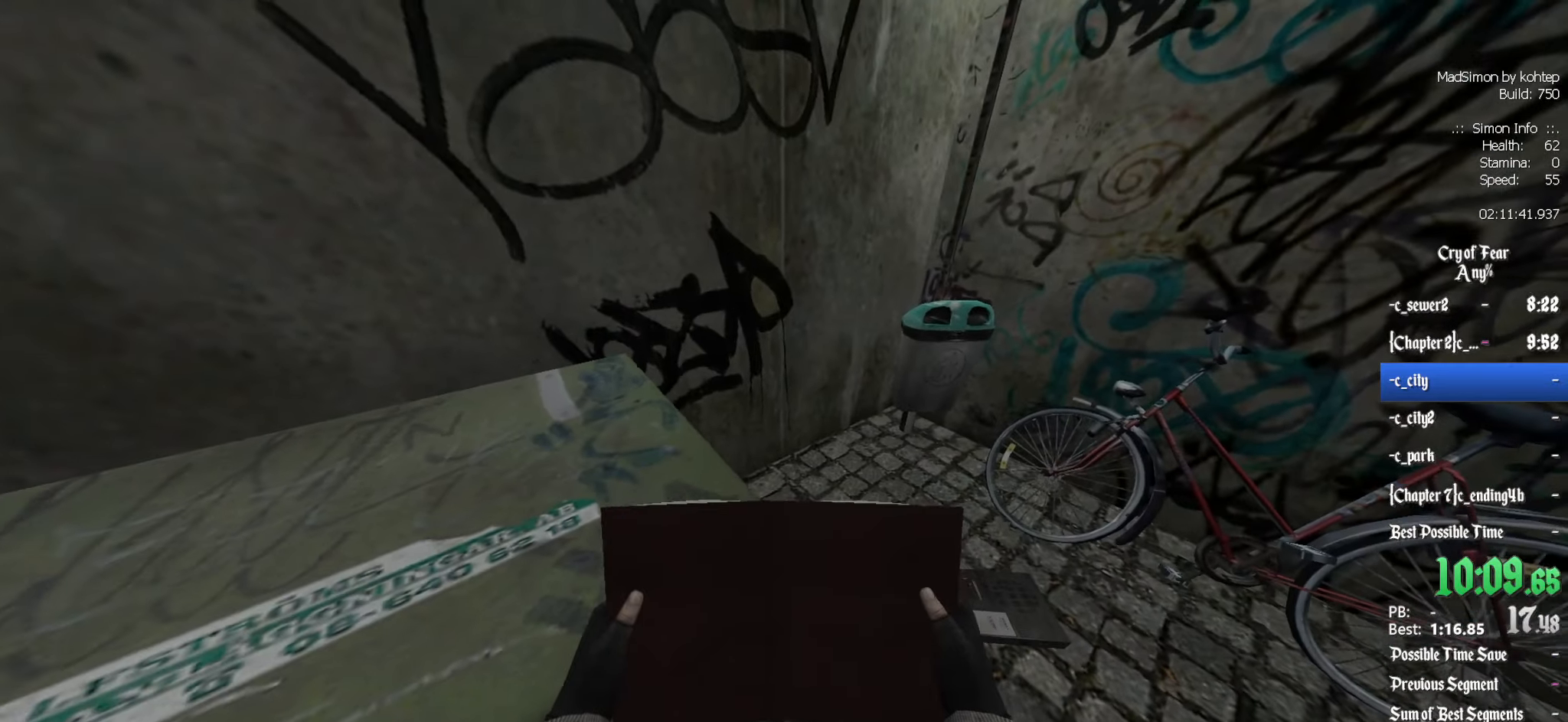
Gameplay with keyboard and mouse; each line is a JSON object with the keys and mouse buttons held at the frame after it. "events" lists presses ("down") and releases ("up") of "1", "2", "3", "4", "5", "a", "alt", "c", "ctrl", "d", "e", "f", "q", "r", "s", "shift", "space", "tab", "v", "w", "x", "z", "mouse_left", "mouse_middle", "mouse_right", "mouse_wheel_up" and "mouse_wheel_down" between this image and that frame as [ms after this image, input, new state], when the widget could be followed in between. "mouse_left", "mouse_middle", "mouse_right", "mouse_wheel_up", "mouse_wheel_down" = the "left", "middle", "right", "wheel_up", "wheel_down" buttons of the "mouse" list. No other keys are recorded. Mouse movement is not recorded.
{"keys": ["z"], "mouse": [], "events": [[33, "q", "up"], [133, "q", "down"], [216, "z", "down"], [400, "q", "up"]]}
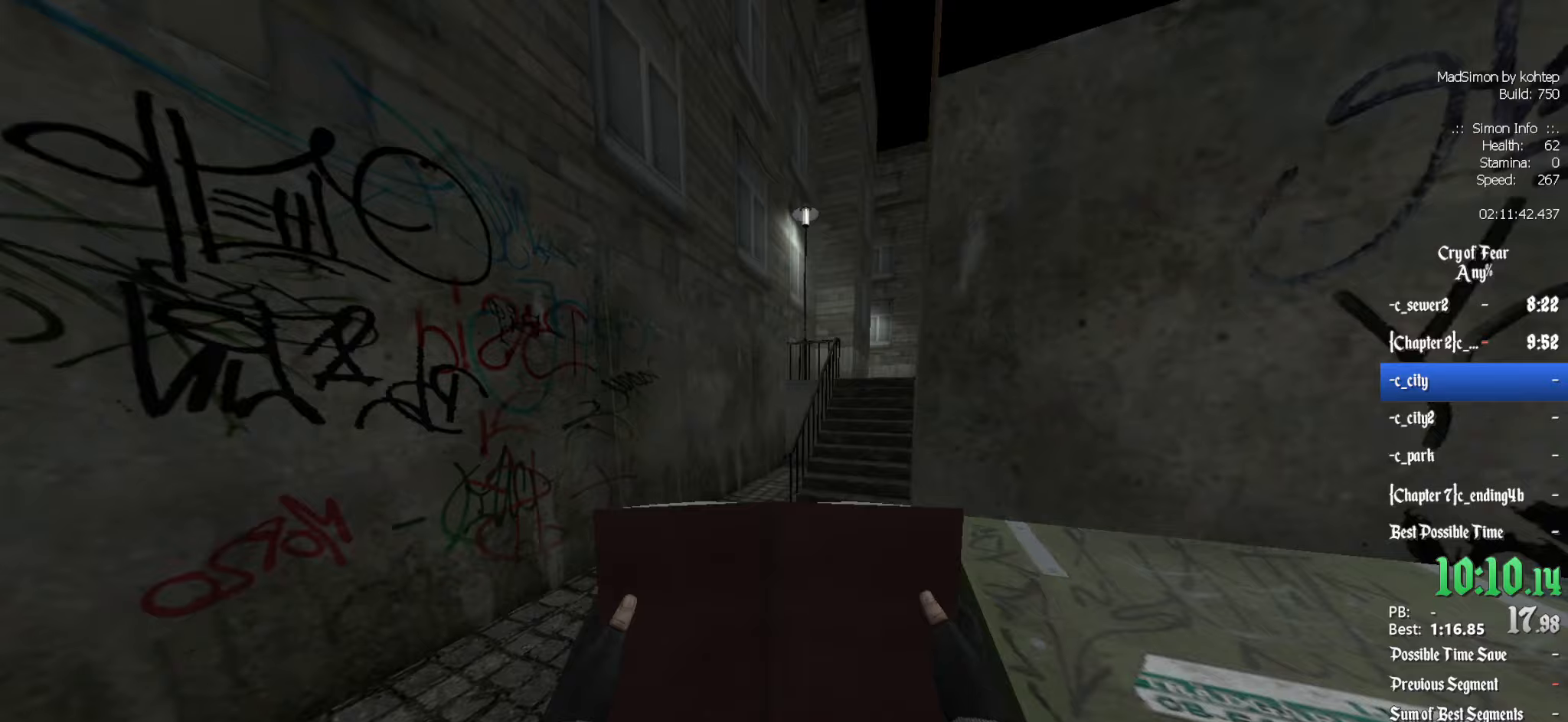
{"keys": ["z"], "mouse": [], "events": [[150, "d", "down"], [233, "d", "up"]]}
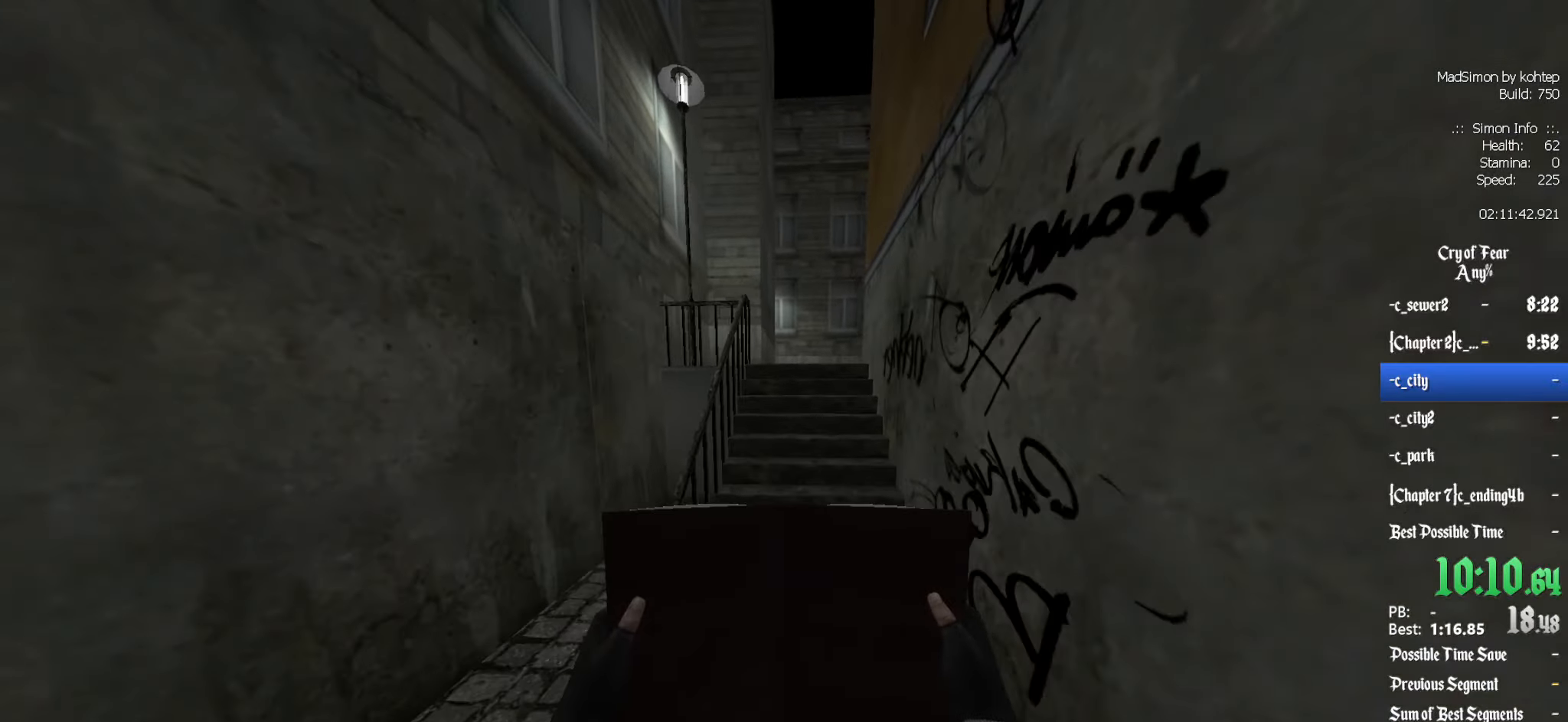
{"keys": ["z"], "mouse": [], "events": []}
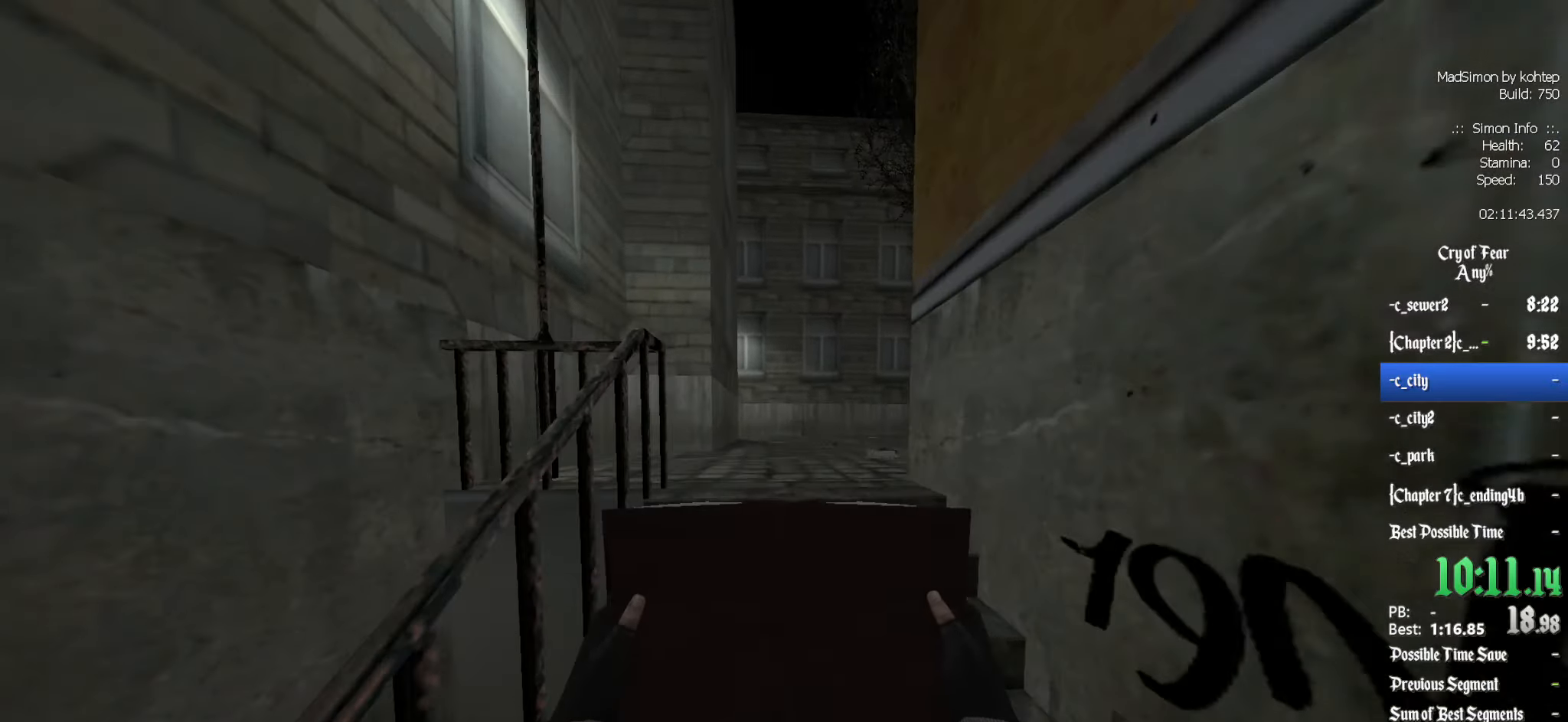
{"keys": ["d"], "mouse": [], "events": [[350, "alt", "down"], [500, "alt", "up"], [500, "d", "down"], [500, "z", "up"]]}
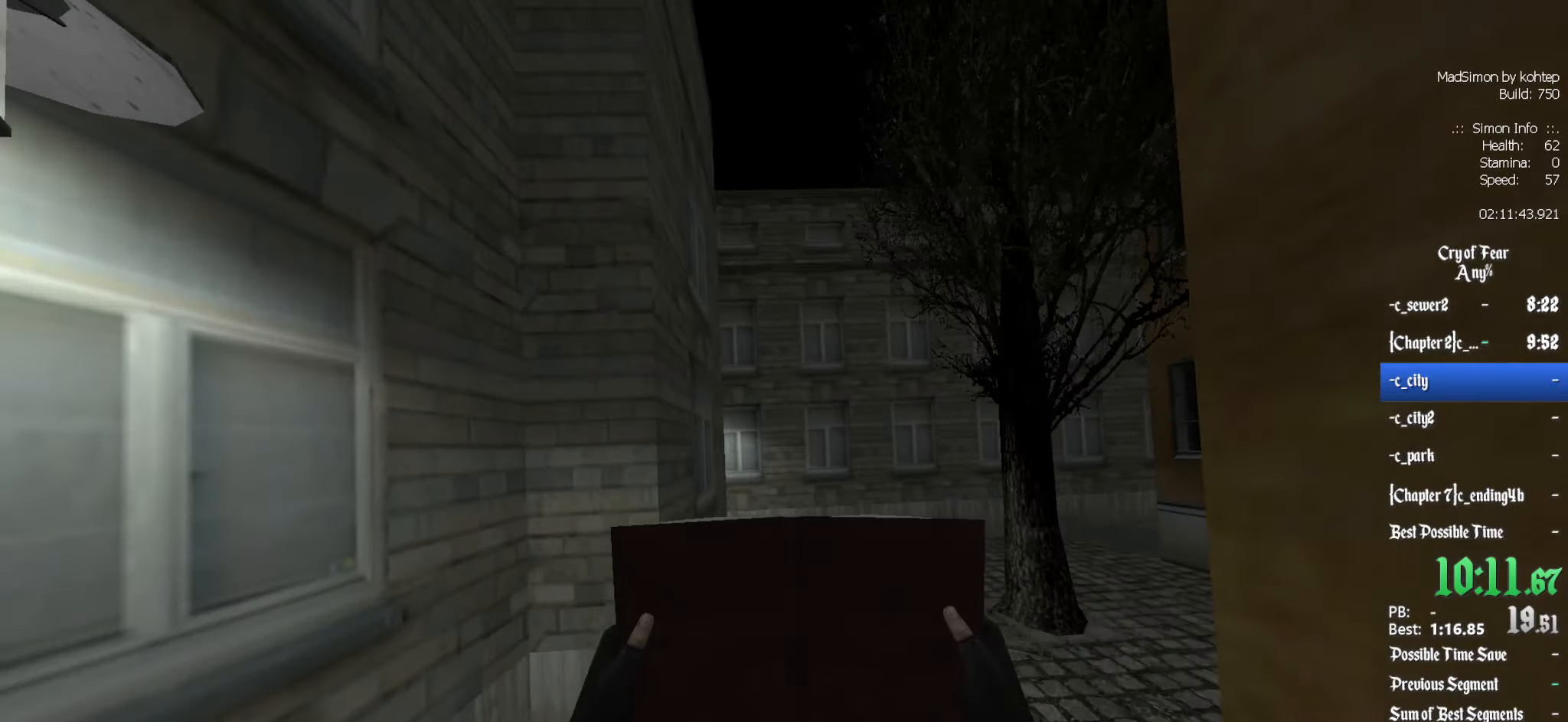
{"keys": ["z"], "mouse": [], "events": [[233, "d", "up"], [283, "z", "down"]]}
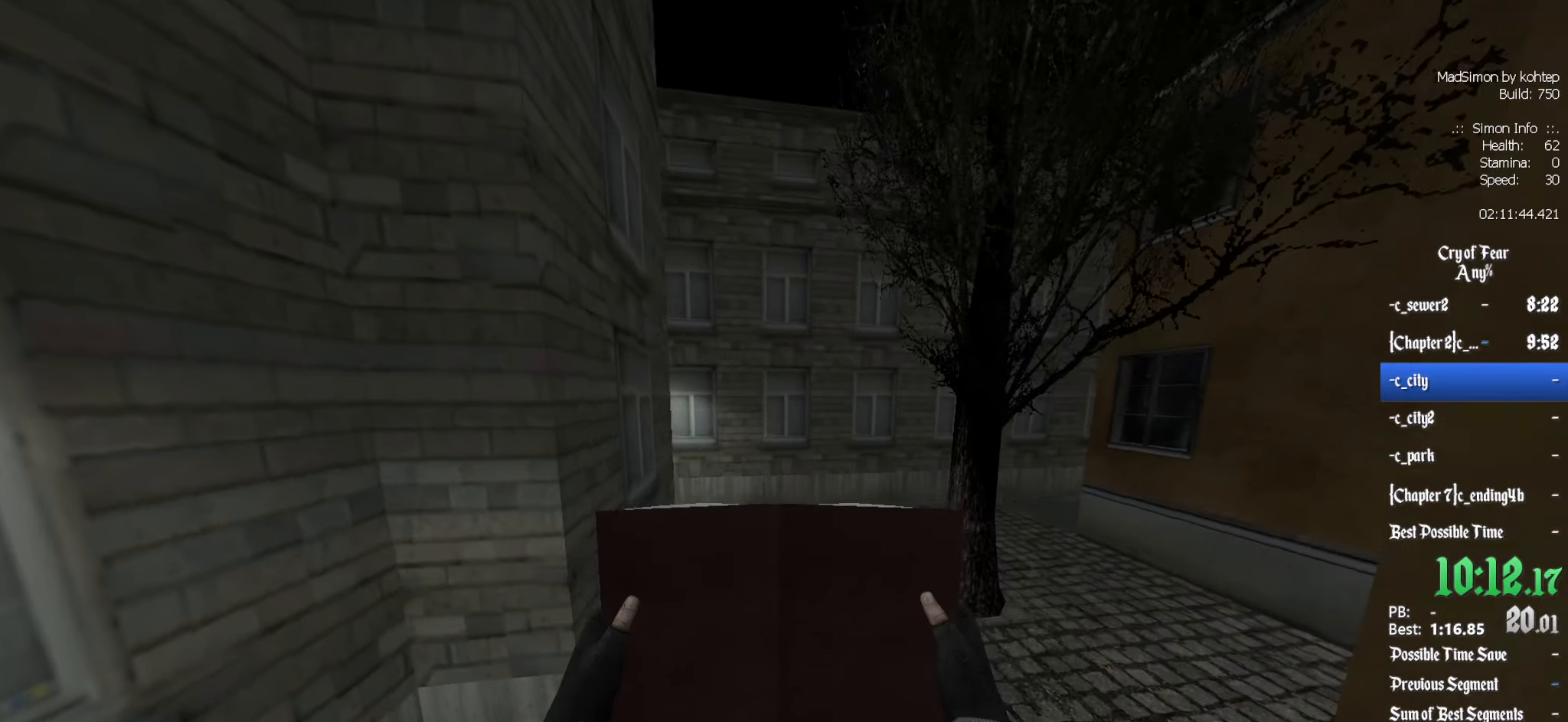
{"keys": ["z"], "mouse": [], "events": []}
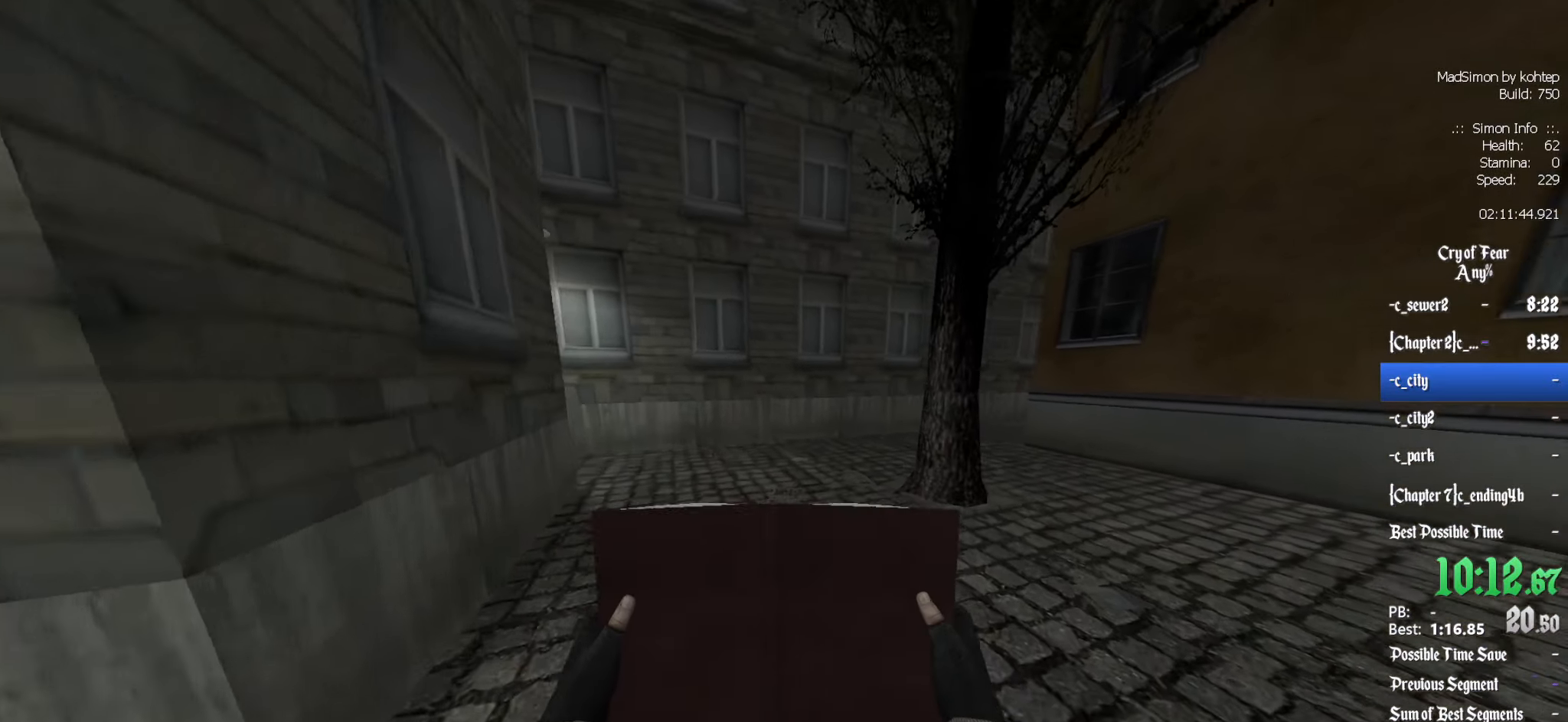
{"keys": ["d"], "mouse": ["wheel_down"], "events": [[400, "alt", "down"], [400, "d", "down"], [450, "mouse_wheel_down", "down"], [450, "z", "up"], [500, "alt", "up"]]}
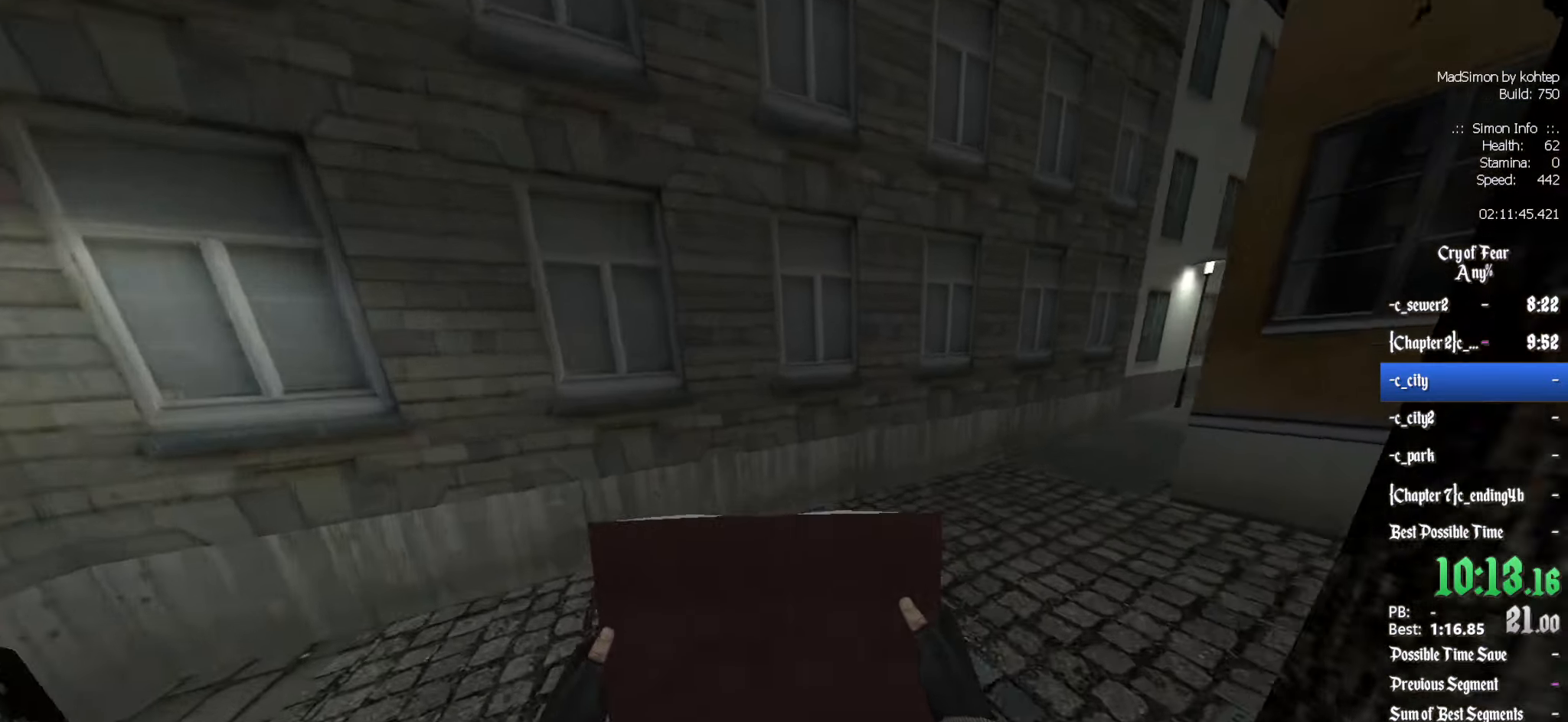
{"keys": ["d"], "mouse": [], "events": [[83, "mouse_wheel_down", "up"], [133, "mouse_wheel_down", "down"], [183, "mouse_wheel_down", "up"]]}
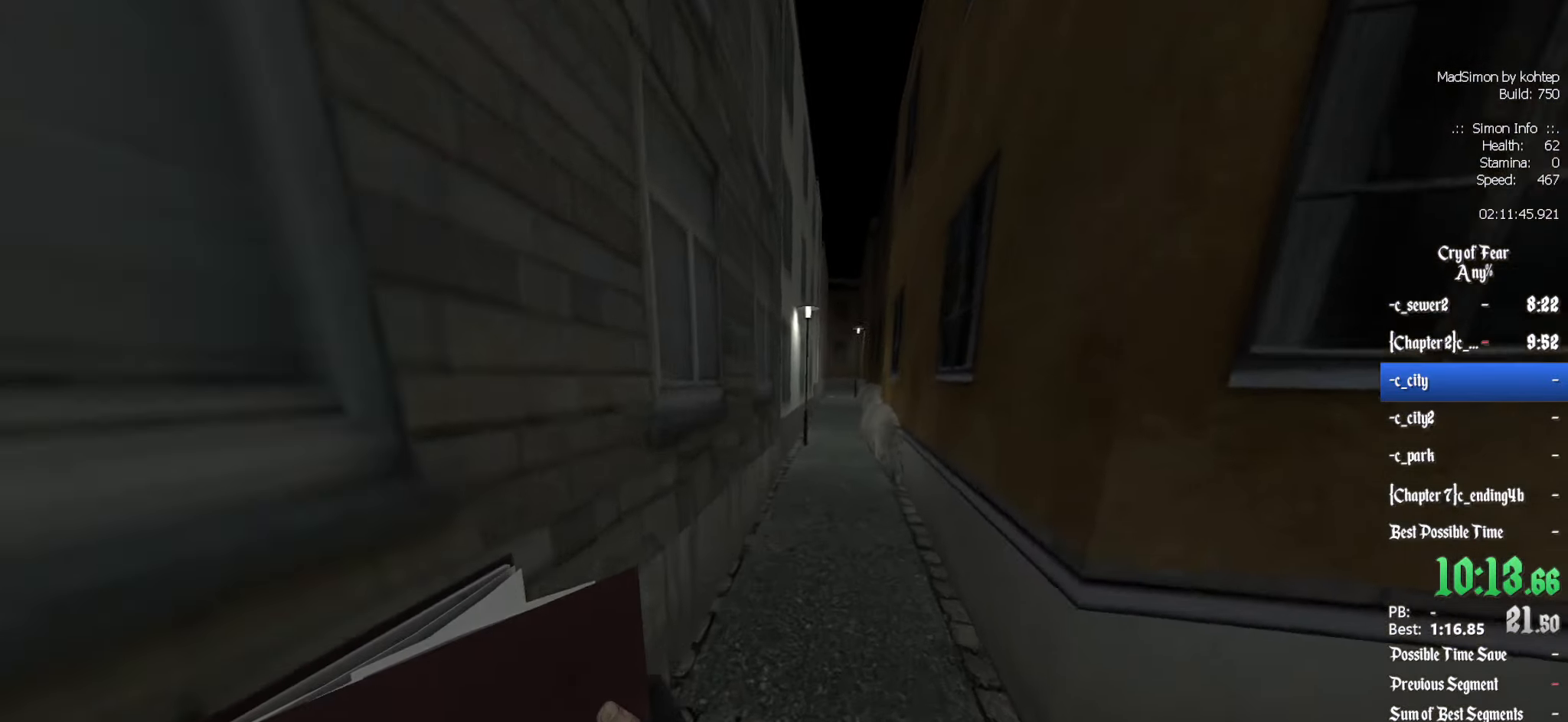
{"keys": ["q"], "mouse": ["wheel_up"], "events": [[100, "mouse_wheel_up", "down"], [250, "q", "down"], [283, "d", "up"], [333, "mouse_wheel_up", "up"], [483, "mouse_wheel_up", "down"]]}
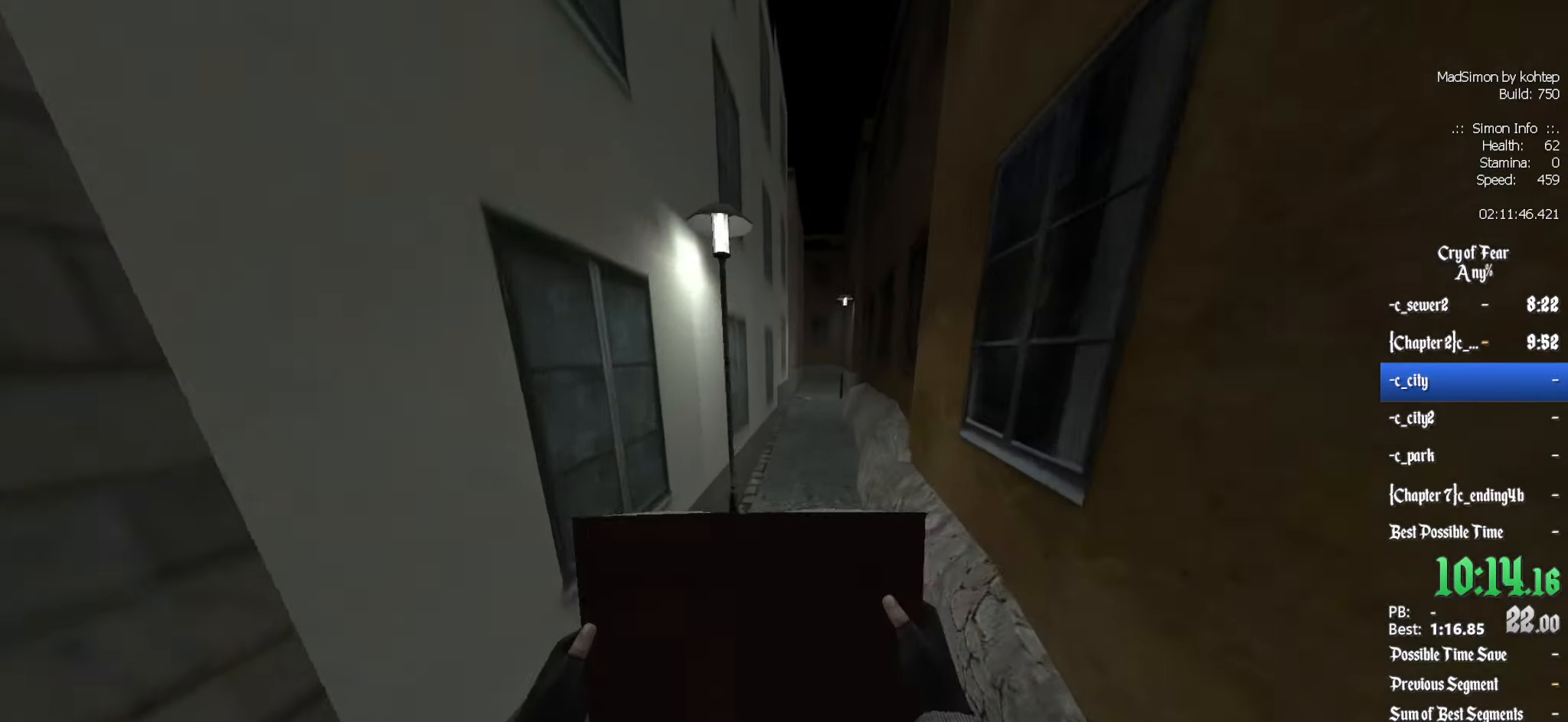
{"keys": ["d"], "mouse": [], "events": [[17, "mouse_wheel_up", "up"], [67, "d", "down"], [67, "q", "up"], [167, "mouse_wheel_down", "down"], [400, "mouse_wheel_down", "up"], [434, "mouse_wheel_down", "down"], [484, "mouse_wheel_down", "up"]]}
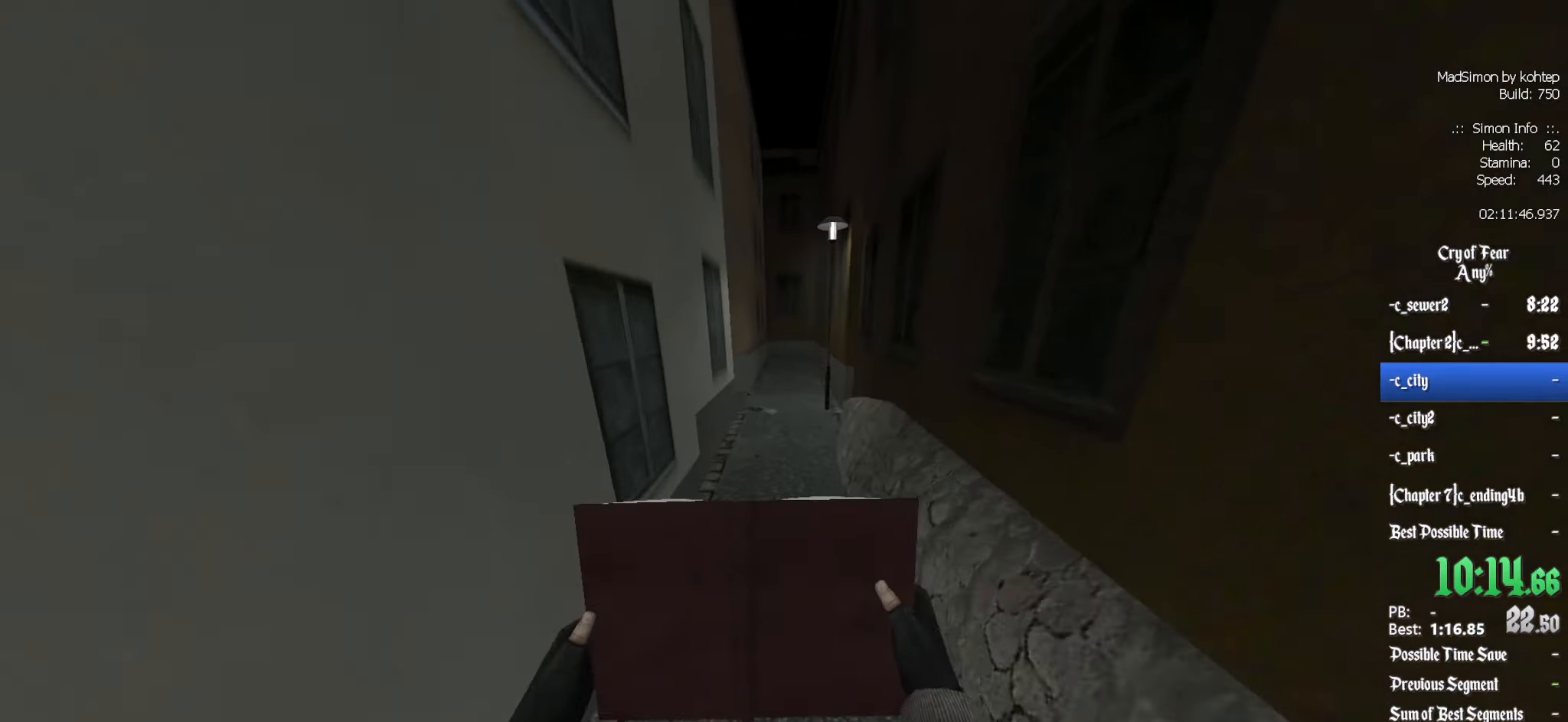
{"keys": ["z"], "mouse": [], "events": [[34, "d", "up"], [367, "z", "down"]]}
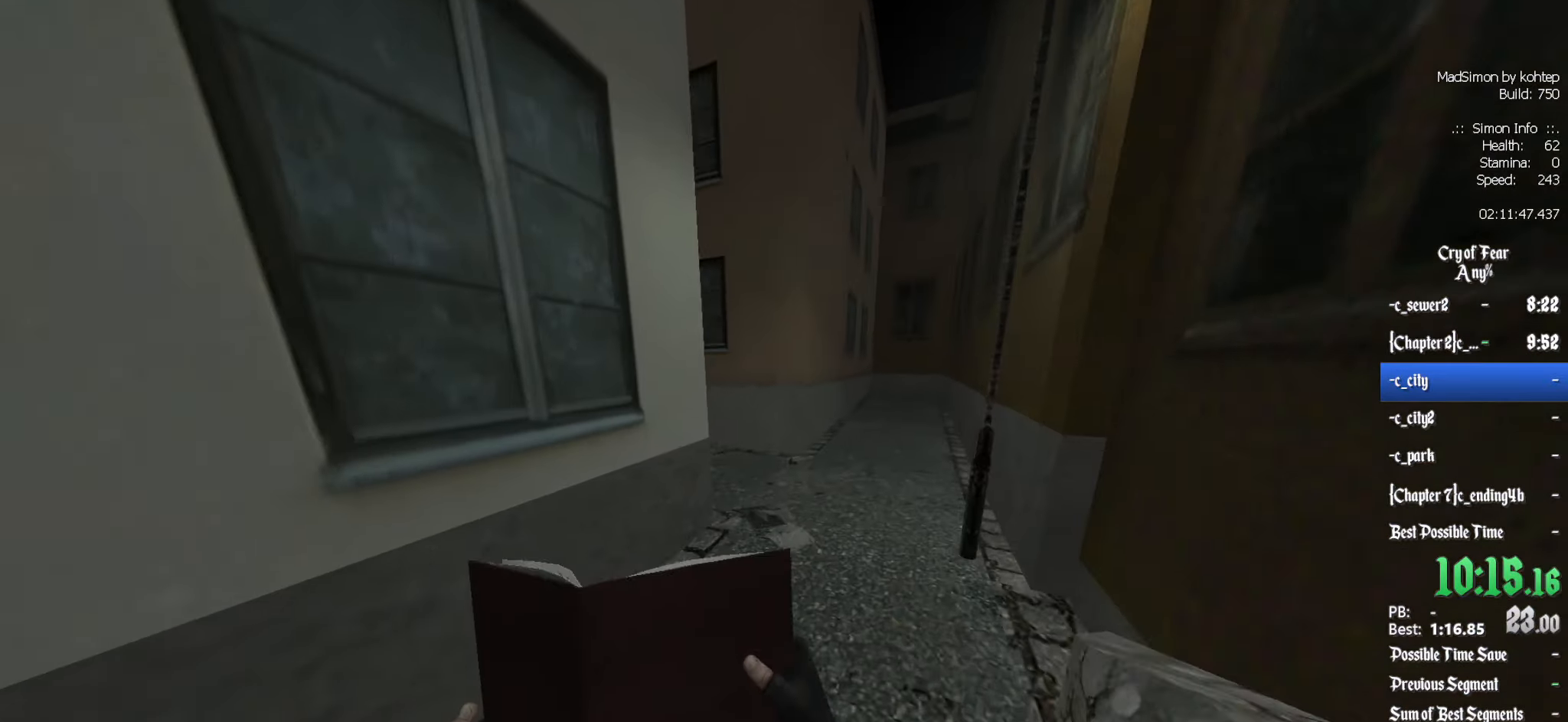
{"keys": ["d", "z"], "mouse": [], "events": [[384, "d", "down"]]}
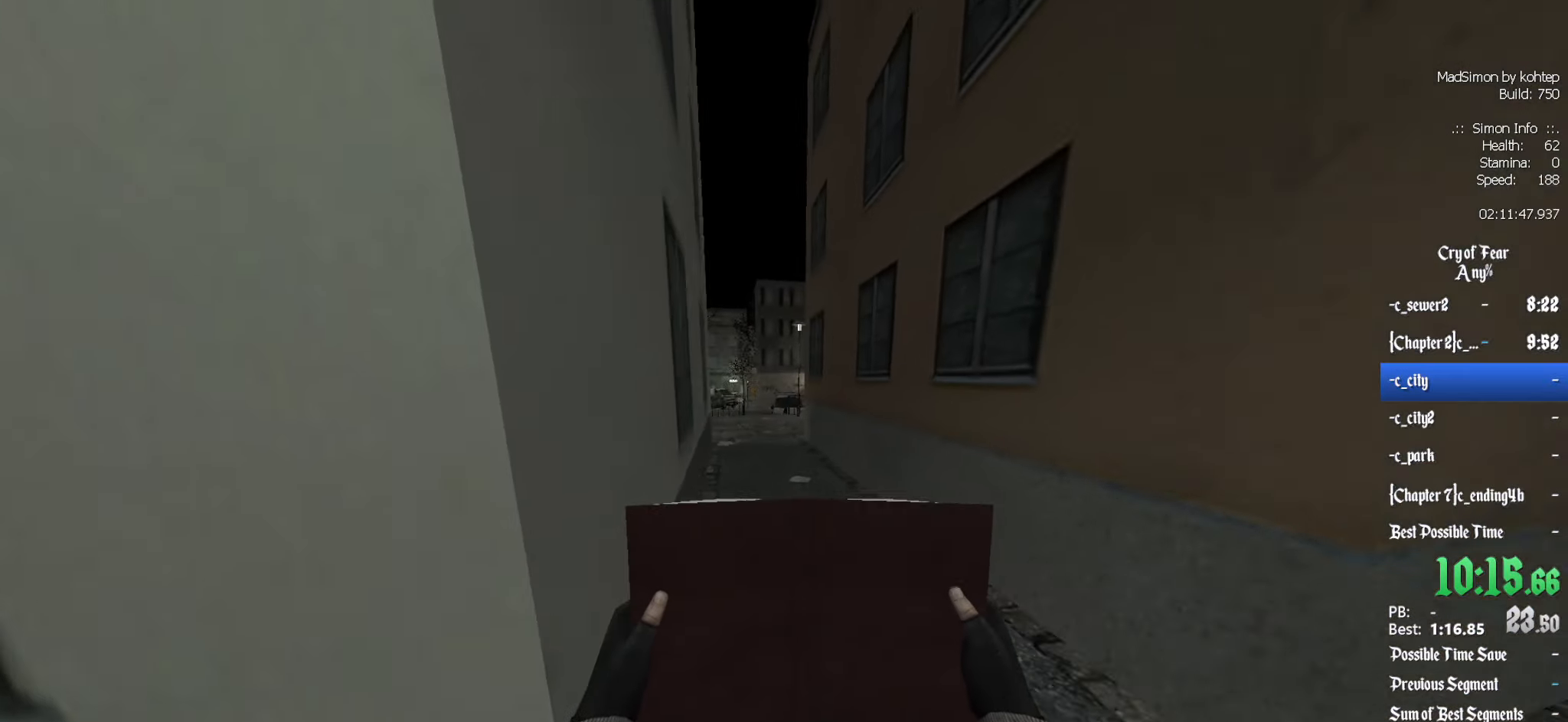
{"keys": ["alt", "z"], "mouse": ["wheel_down"], "events": [[17, "d", "up"], [434, "alt", "down"], [484, "mouse_wheel_down", "down"]]}
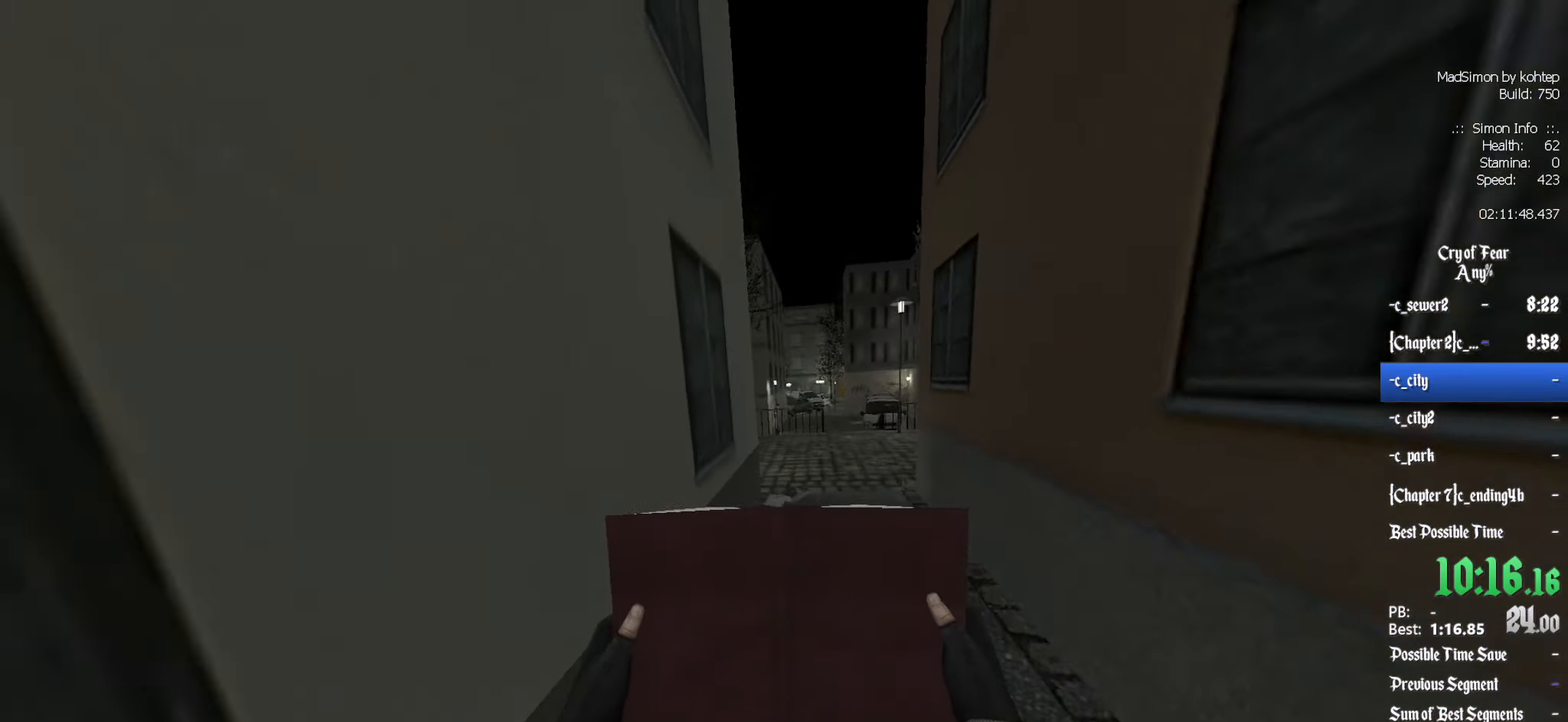
{"keys": ["ctrl", "d"], "mouse": [], "events": [[84, "ctrl", "down"], [134, "alt", "up"], [134, "d", "down"], [134, "z", "up"], [217, "mouse_wheel_down", "up"]]}
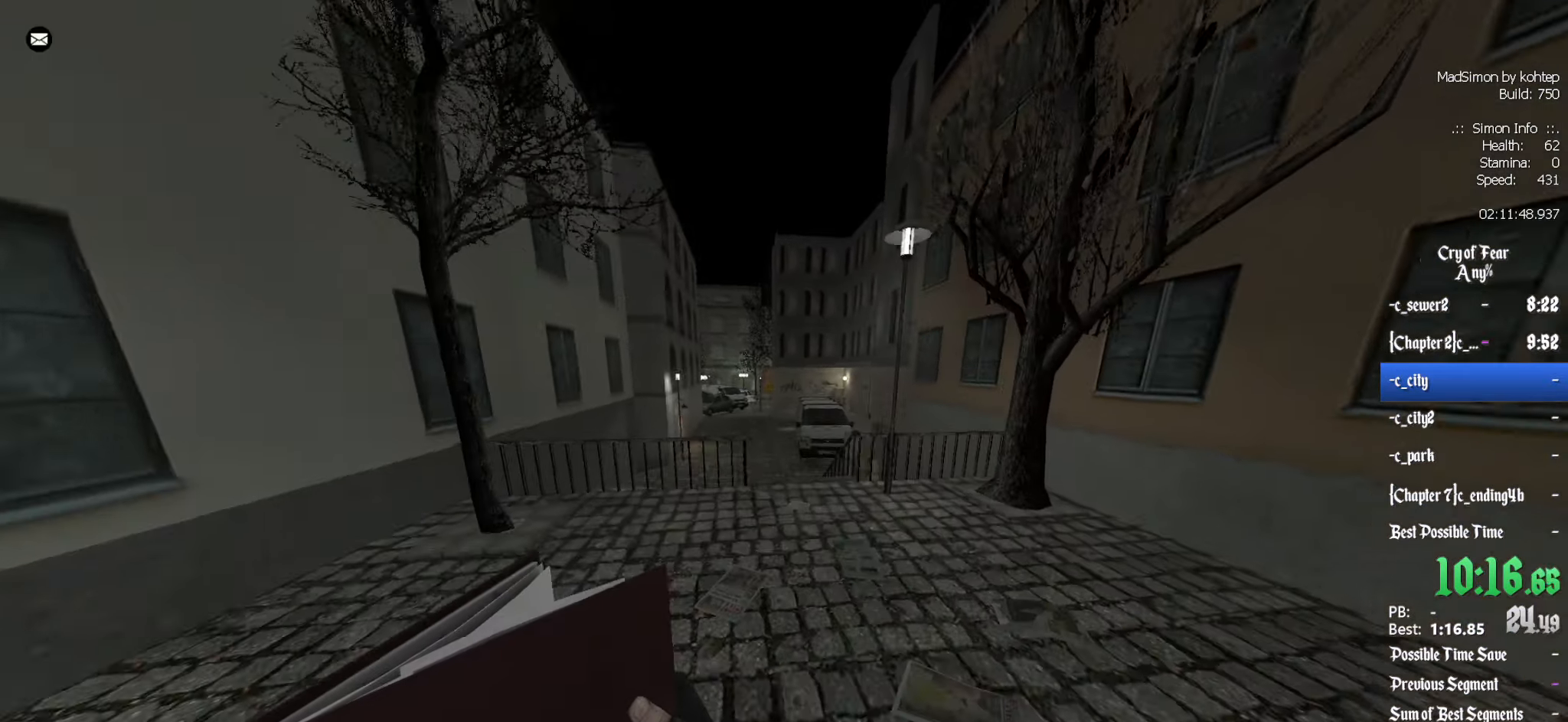
{"keys": ["ctrl", "q"], "mouse": [], "events": [[184, "mouse_wheel_up", "down"], [184, "q", "down"], [234, "d", "up"], [467, "mouse_wheel_up", "up"]]}
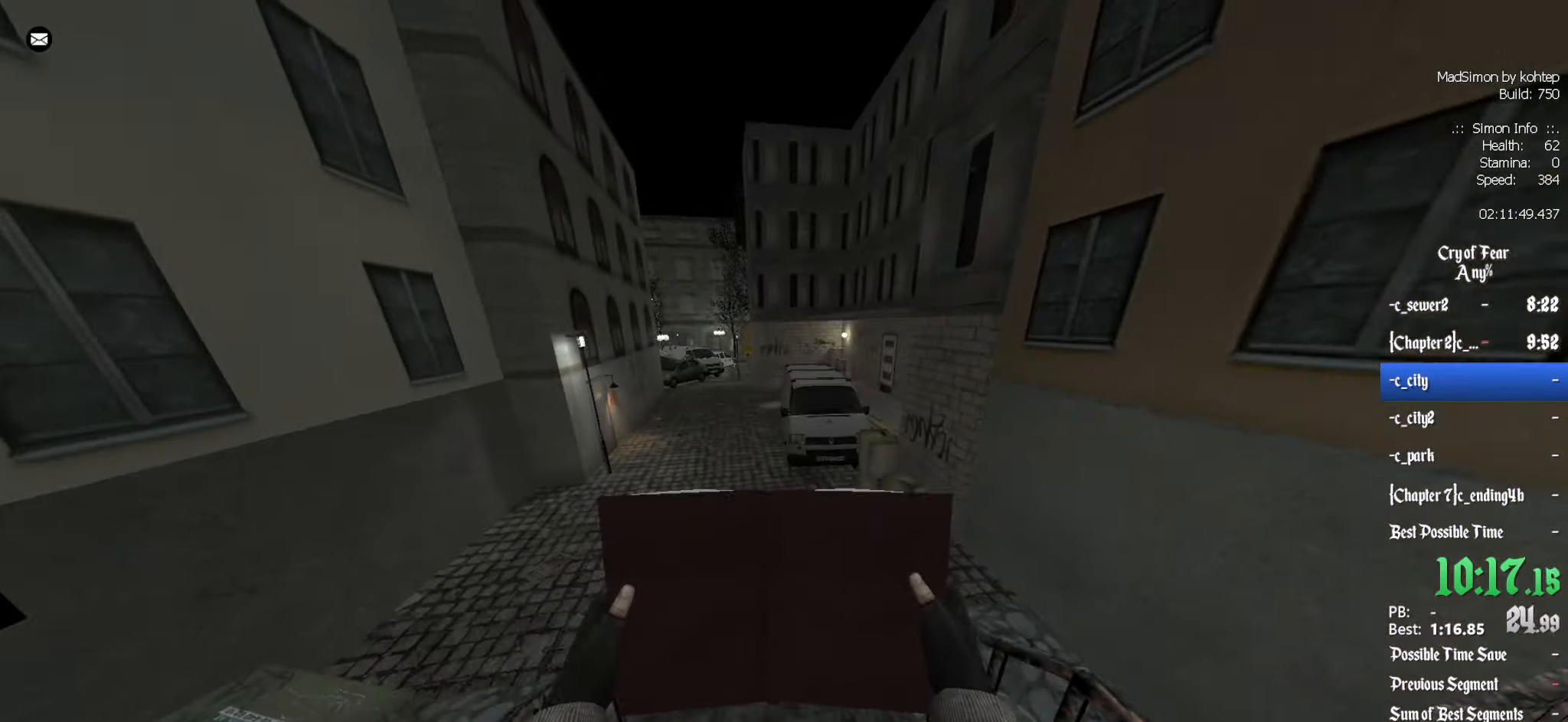
{"keys": ["ctrl", "q"], "mouse": [], "events": []}
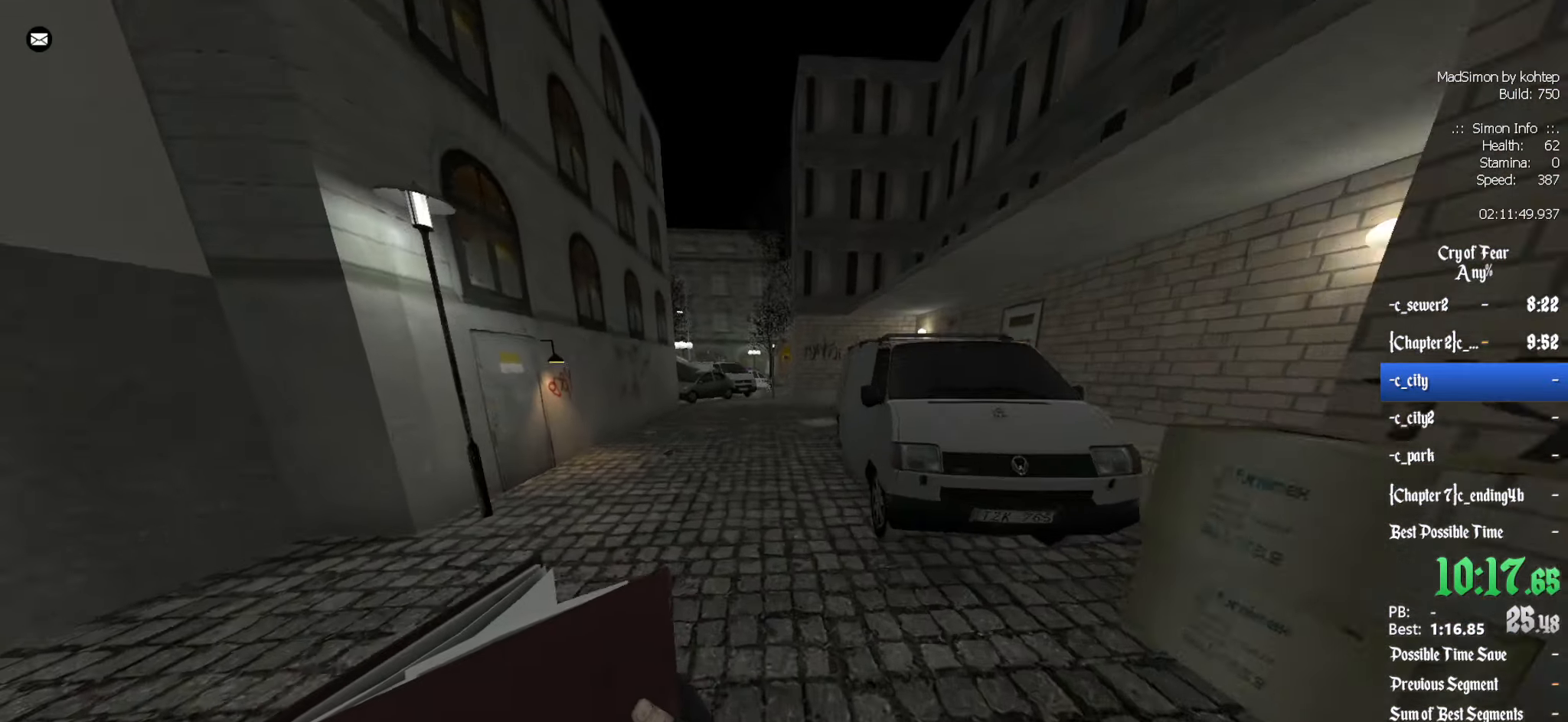
{"keys": ["ctrl", "d"], "mouse": [], "events": [[117, "mouse_wheel_down", "down"], [350, "d", "down"], [350, "q", "up"], [400, "mouse_wheel_down", "up"], [434, "mouse_wheel_down", "down"], [484, "mouse_wheel_down", "up"]]}
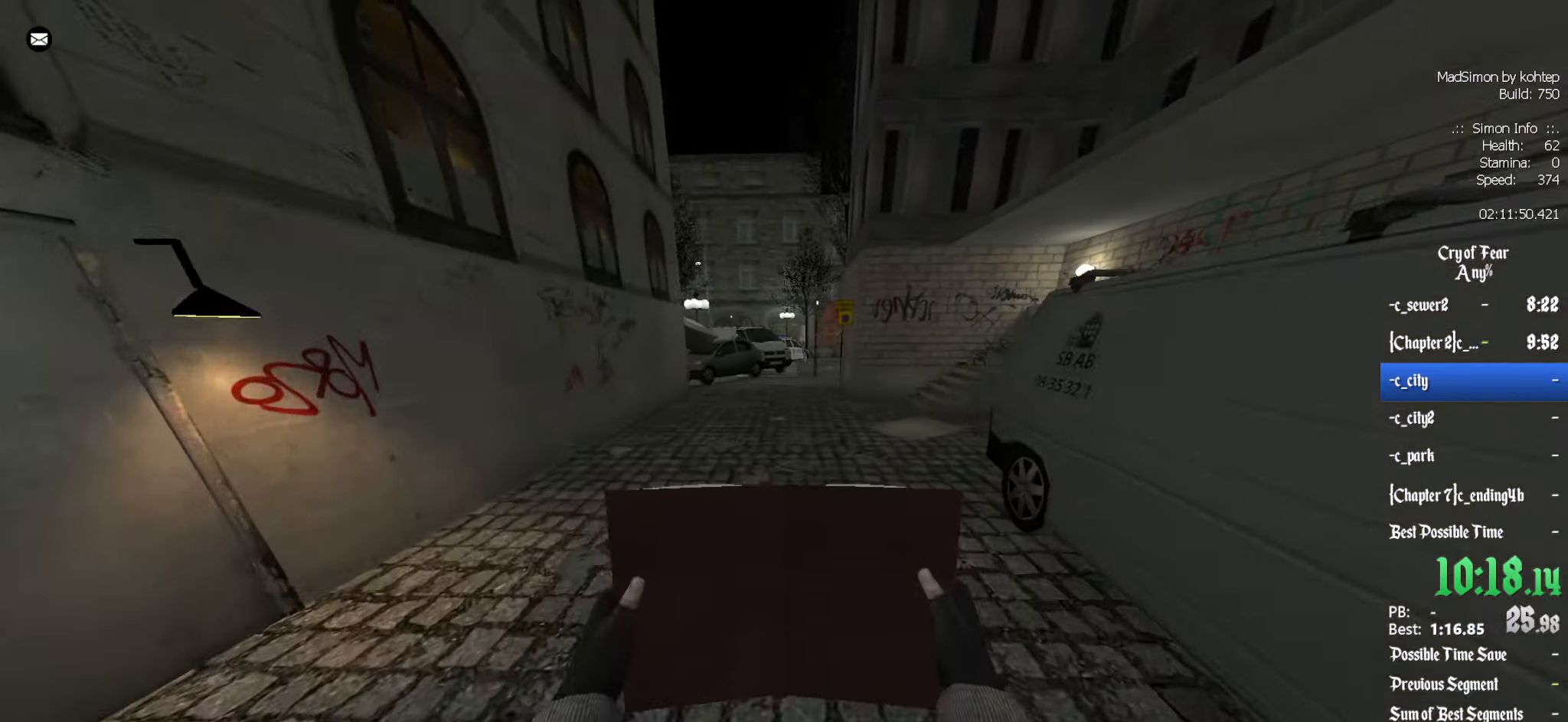
{"keys": ["ctrl", "d"], "mouse": ["wheel_up"], "events": [[167, "d", "up"], [167, "q", "down"], [317, "mouse_wheel_up", "down"], [366, "d", "down"], [366, "q", "up"]]}
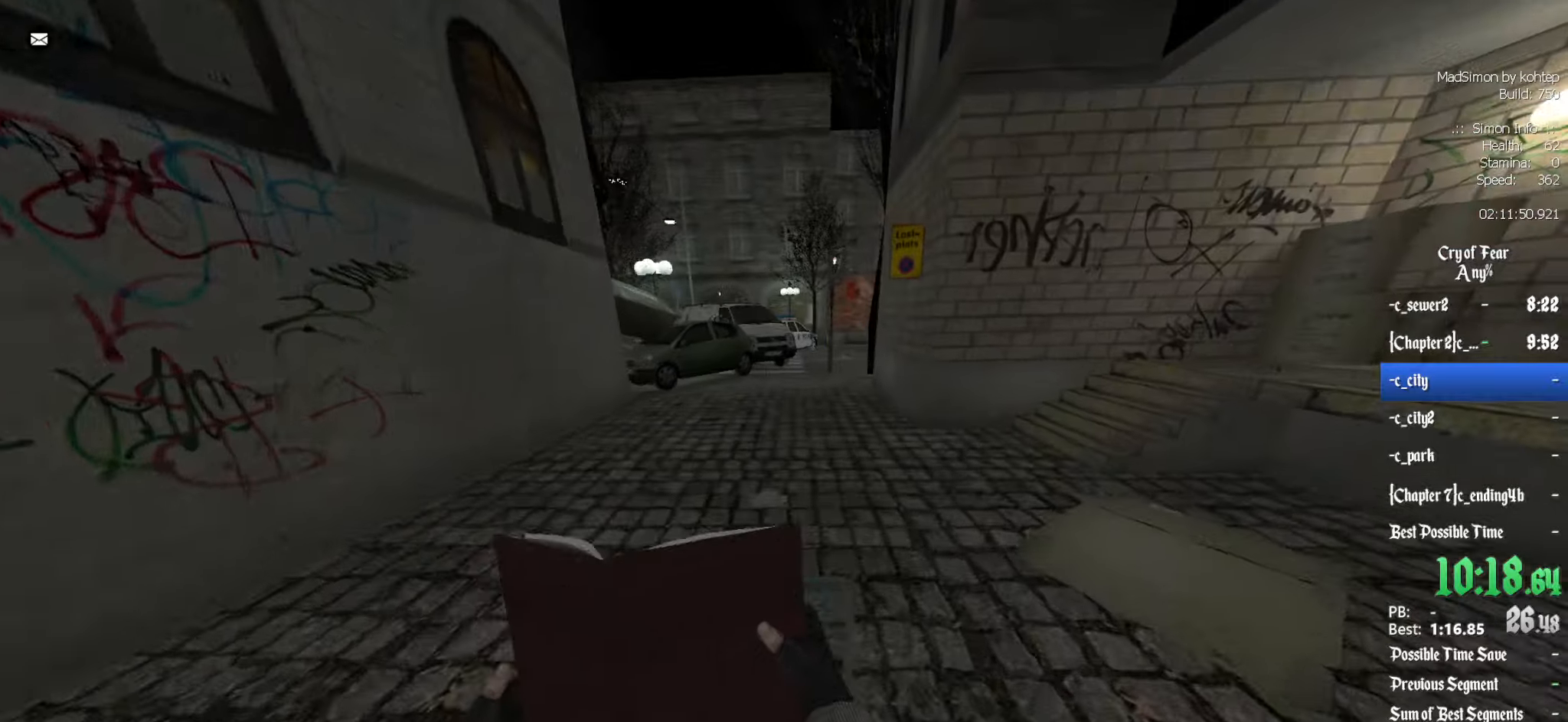
{"keys": ["ctrl", "d"], "mouse": ["wheel_down"], "events": [[50, "mouse_wheel_up", "up"], [183, "d", "up"], [183, "q", "down"], [416, "mouse_wheel_down", "down"], [466, "d", "down"], [466, "q", "up"]]}
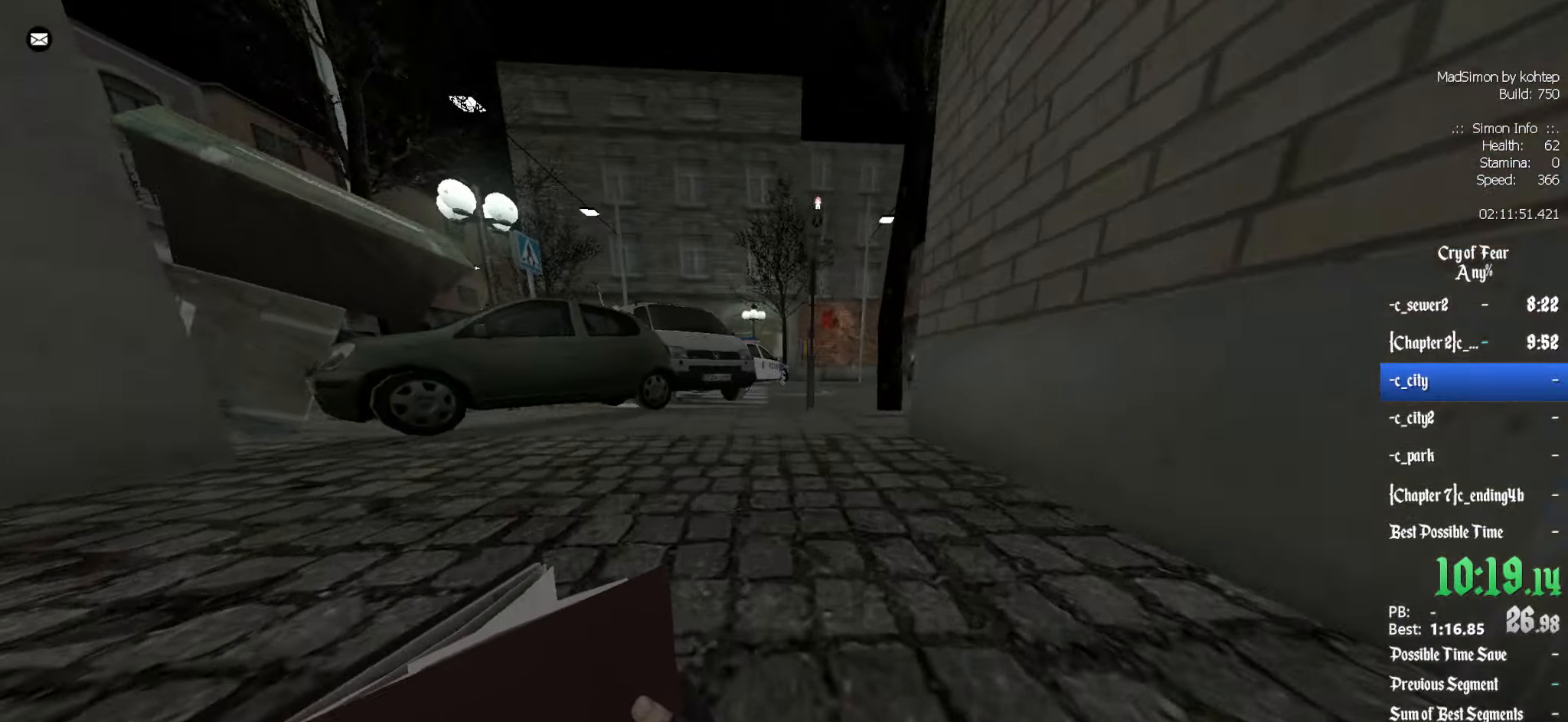
{"keys": ["ctrl", "d"], "mouse": [], "events": [[200, "mouse_wheel_down", "up"]]}
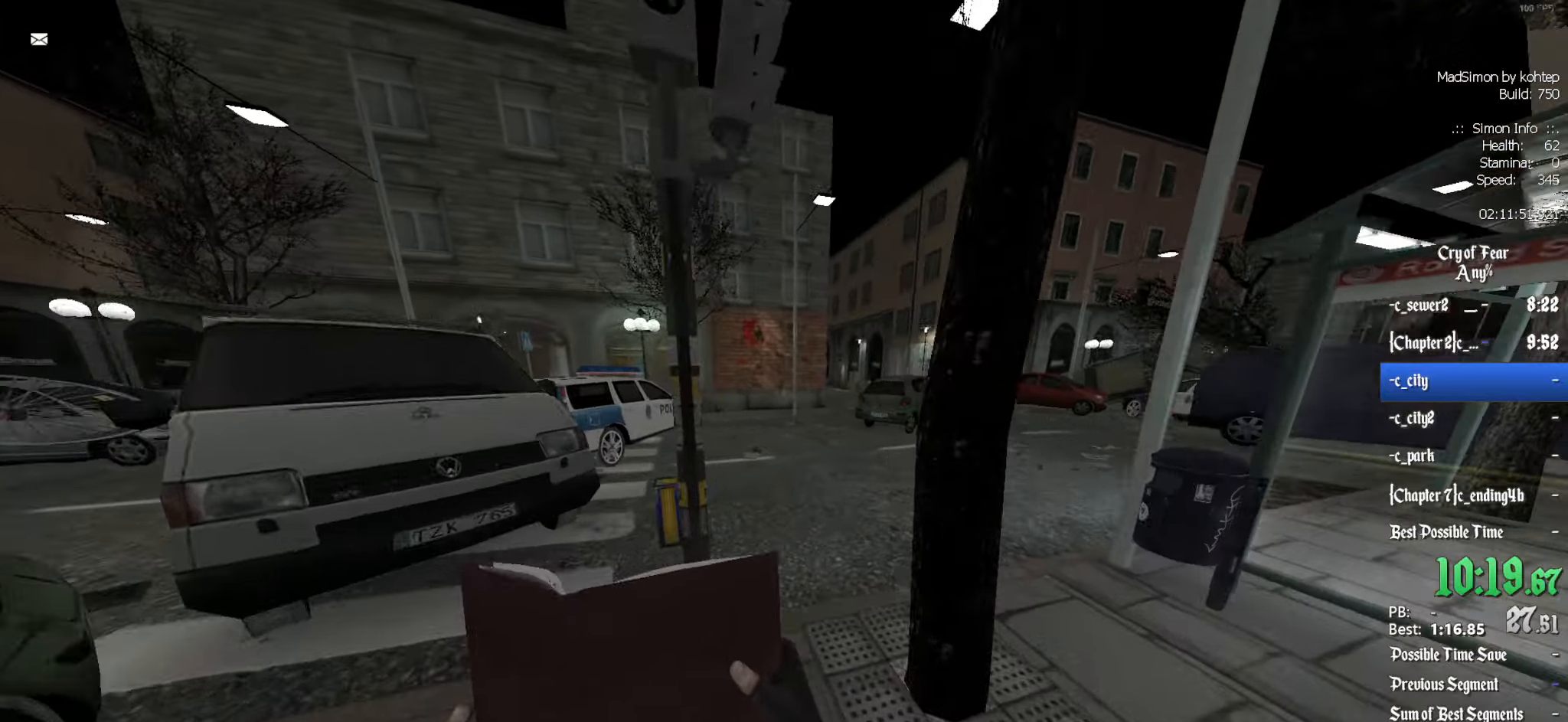
{"keys": ["q", "s"], "mouse": [], "events": [[33, "ctrl", "up"], [116, "d", "up"], [350, "q", "down"], [450, "s", "down"]]}
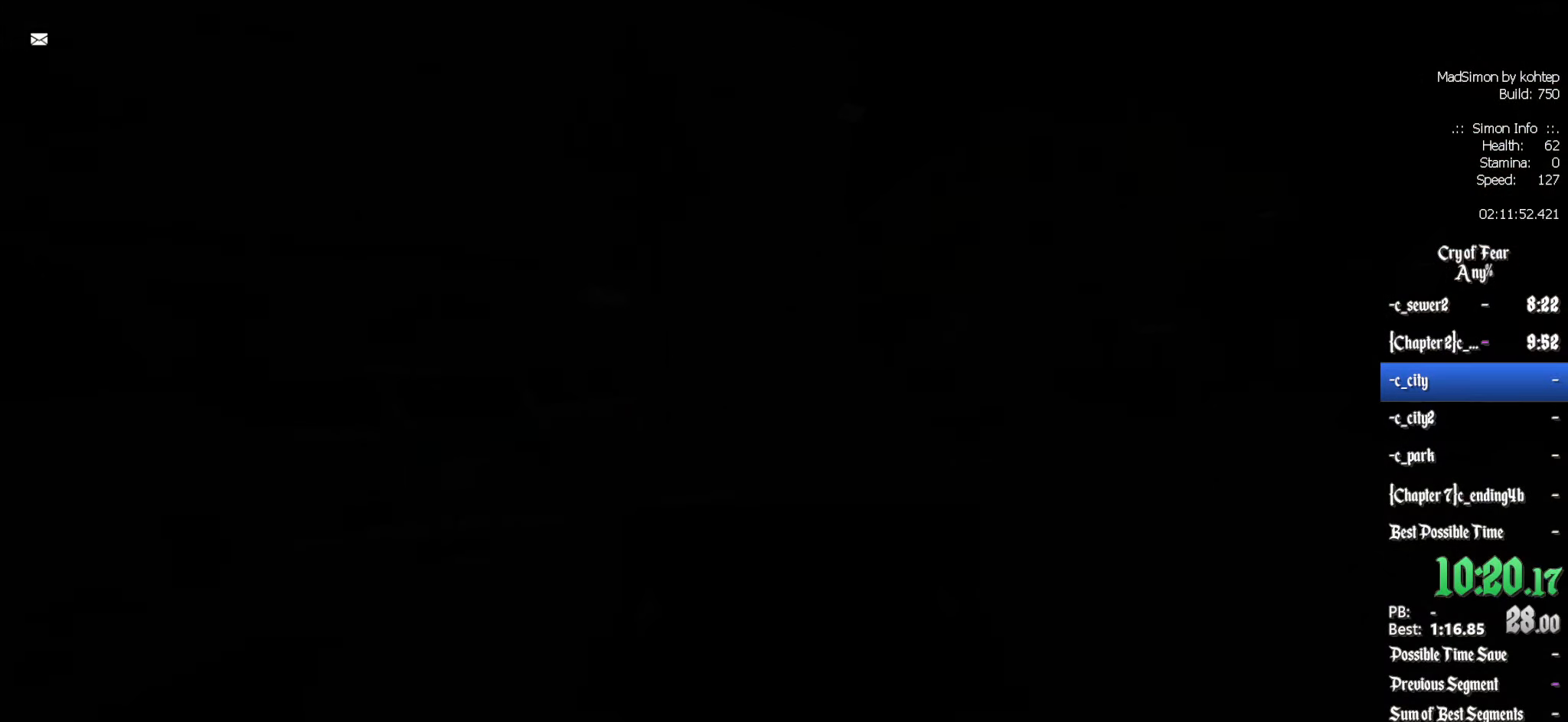
{"keys": ["q"], "mouse": [], "events": [[416, "s", "up"]]}
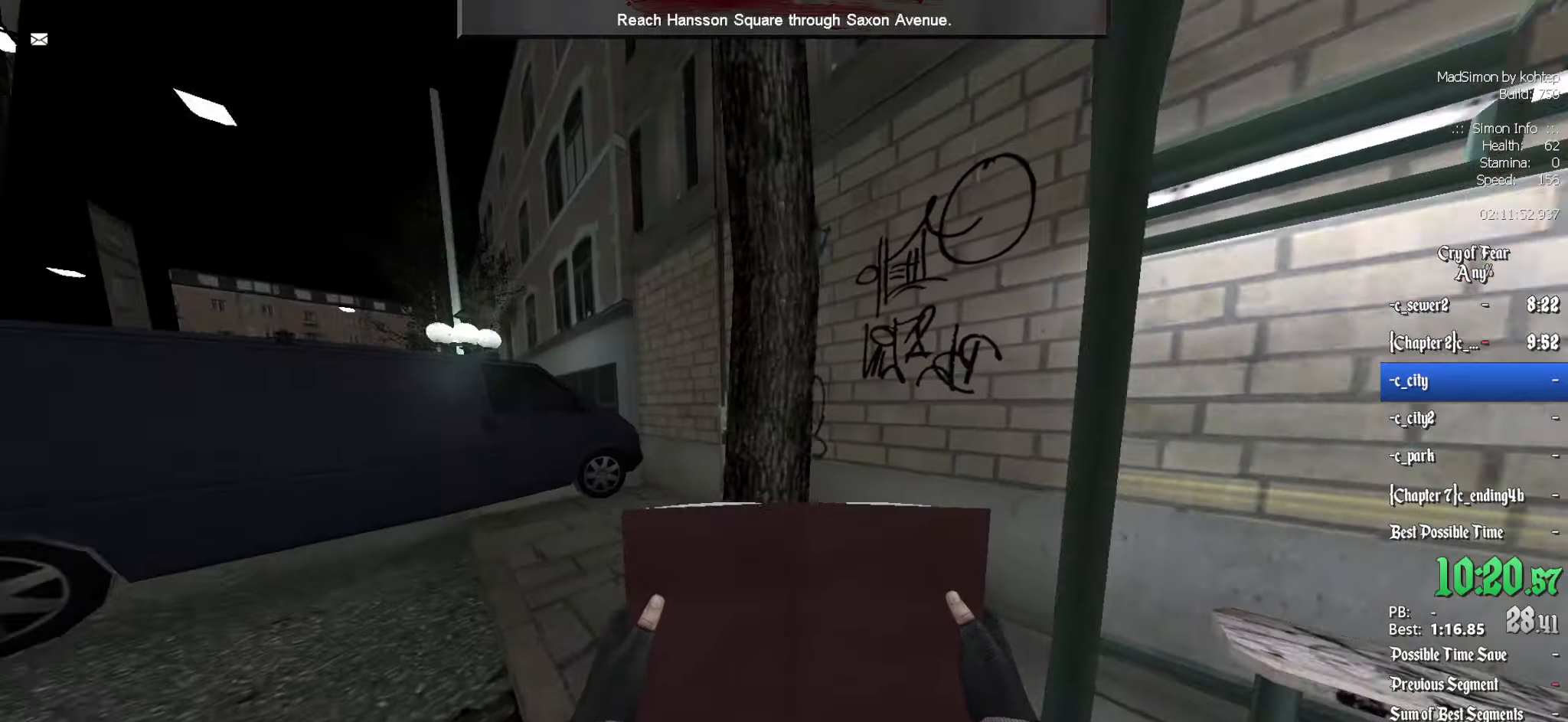
{"keys": ["z"], "mouse": [], "events": [[50, "z", "down"], [200, "q", "up"]]}
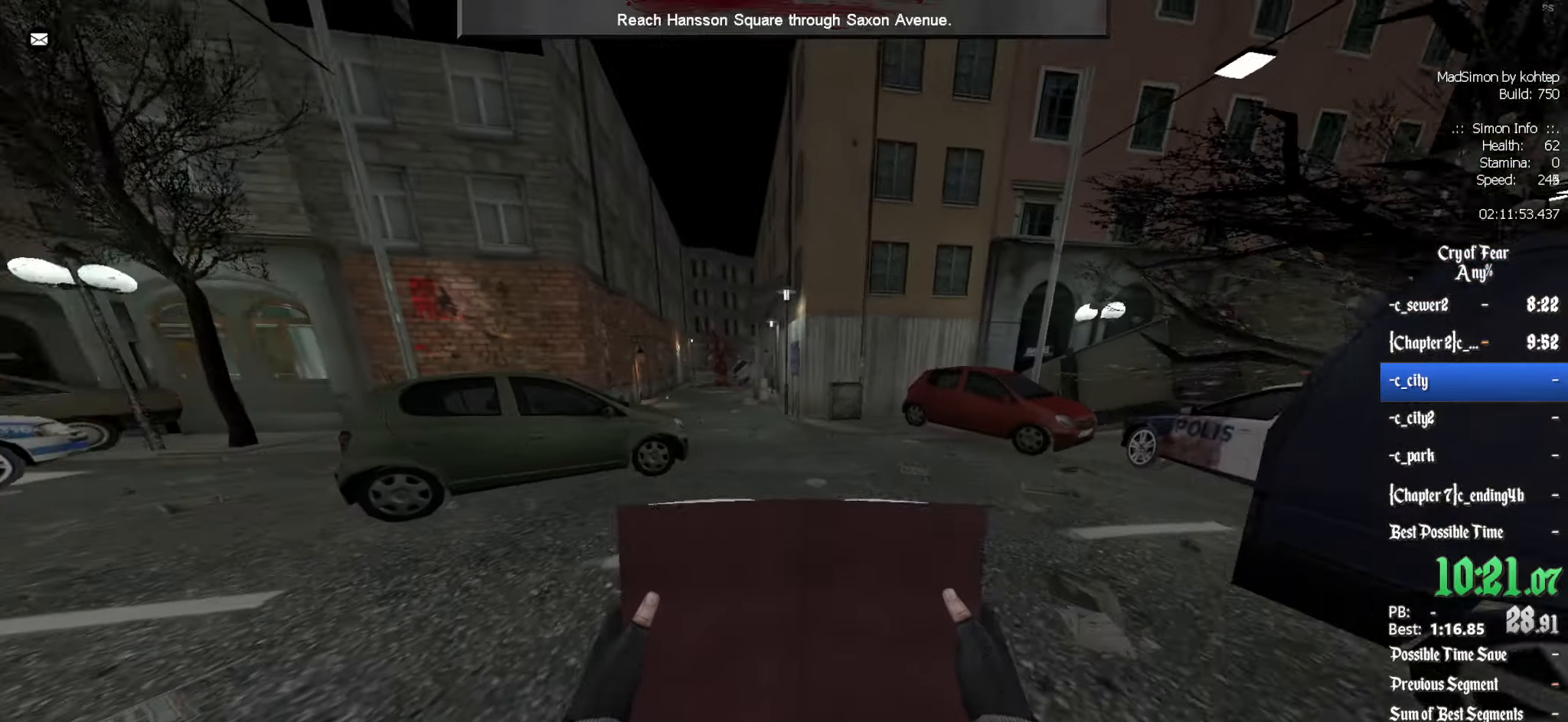
{"keys": ["z"], "mouse": [], "events": []}
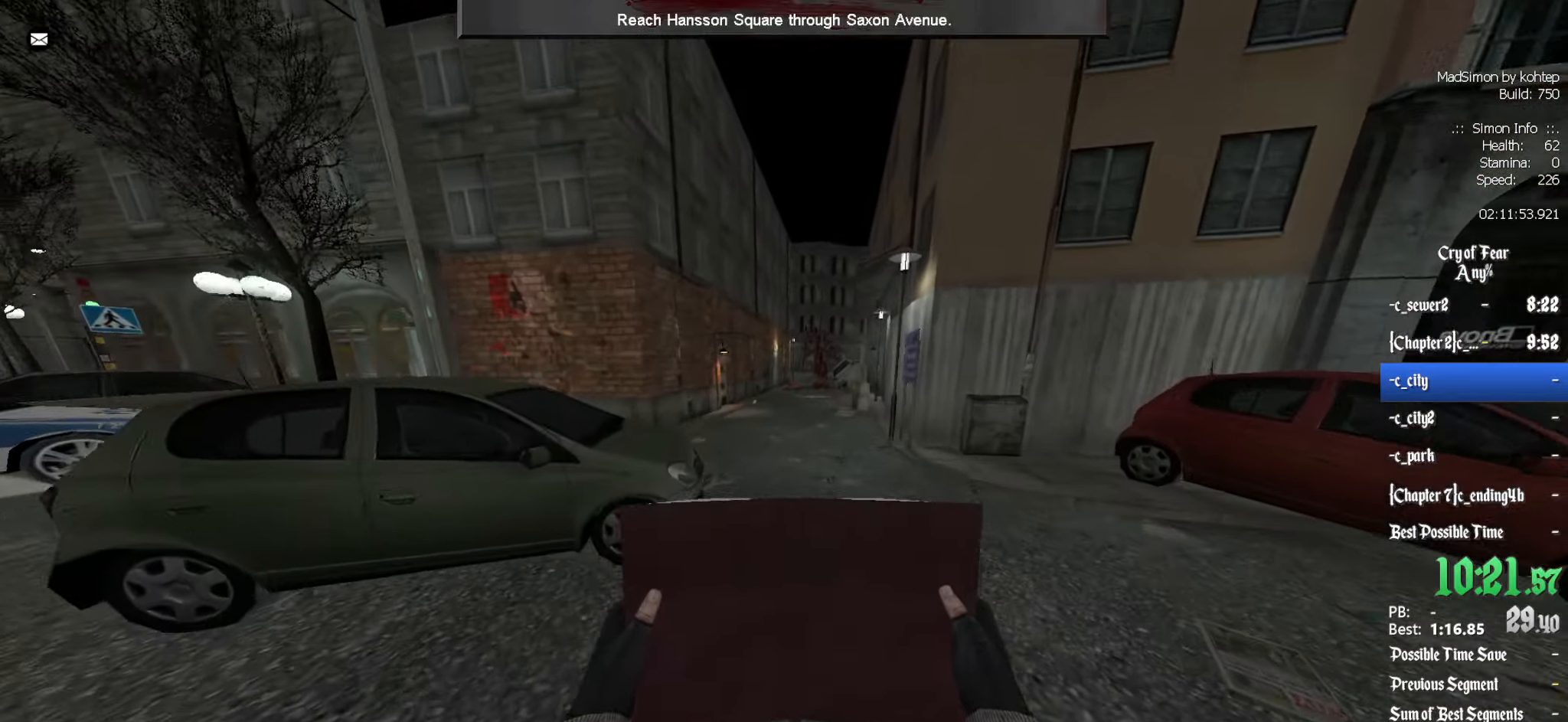
{"keys": ["d", "z"], "mouse": [], "events": [[416, "d", "down"]]}
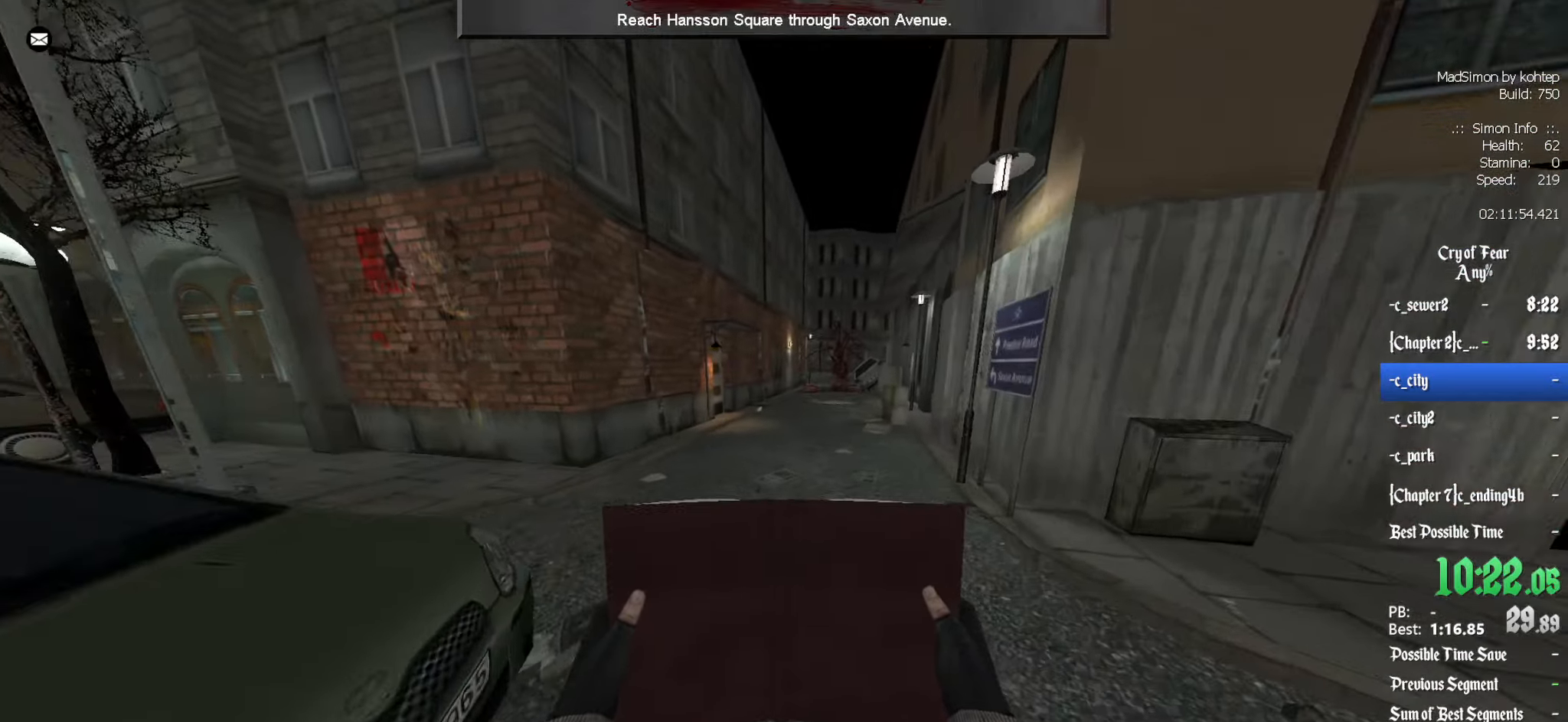
{"keys": ["shift", "z"], "mouse": [], "events": [[50, "d", "up"], [283, "shift", "down"]]}
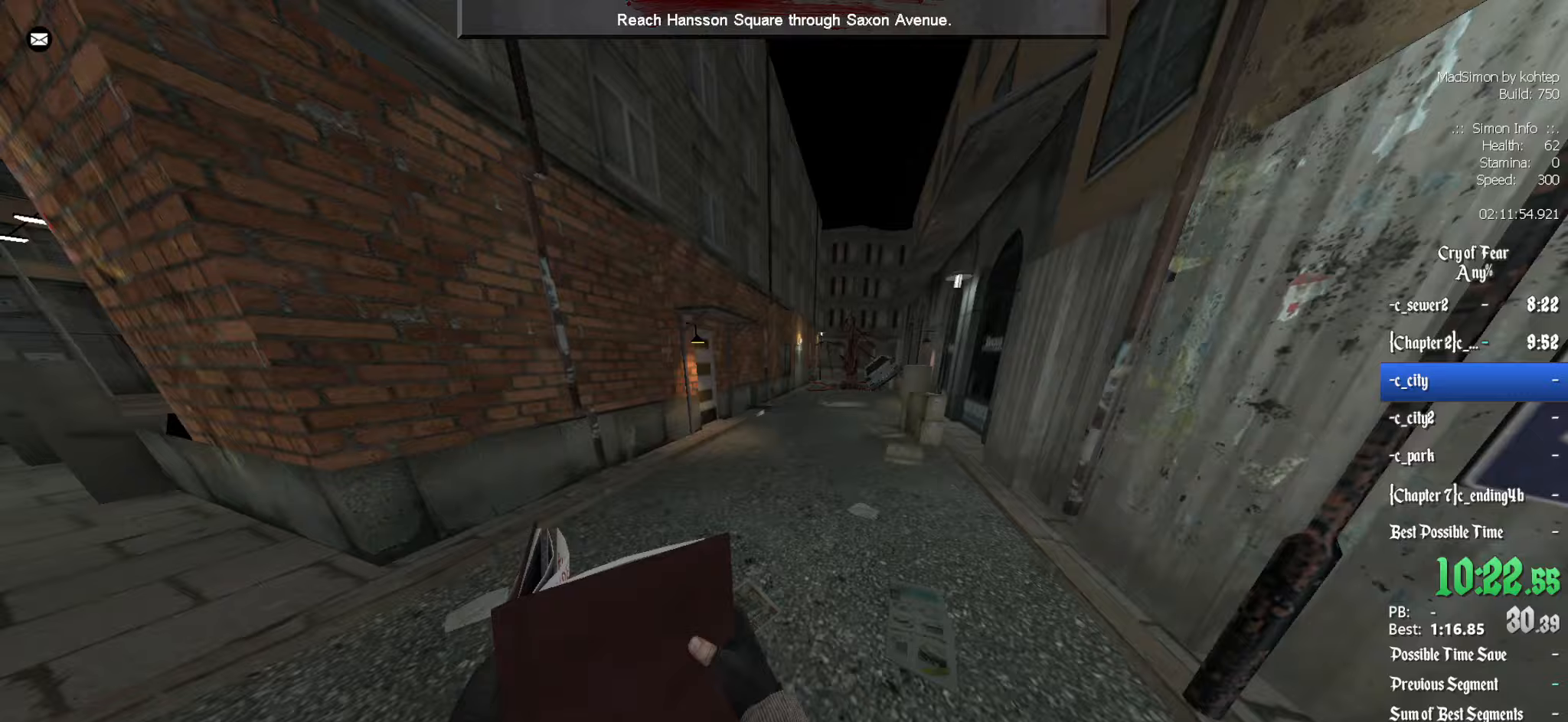
{"keys": ["z"], "mouse": [], "events": [[67, "shift", "up"], [117, "z", "up"], [167, "z", "down"]]}
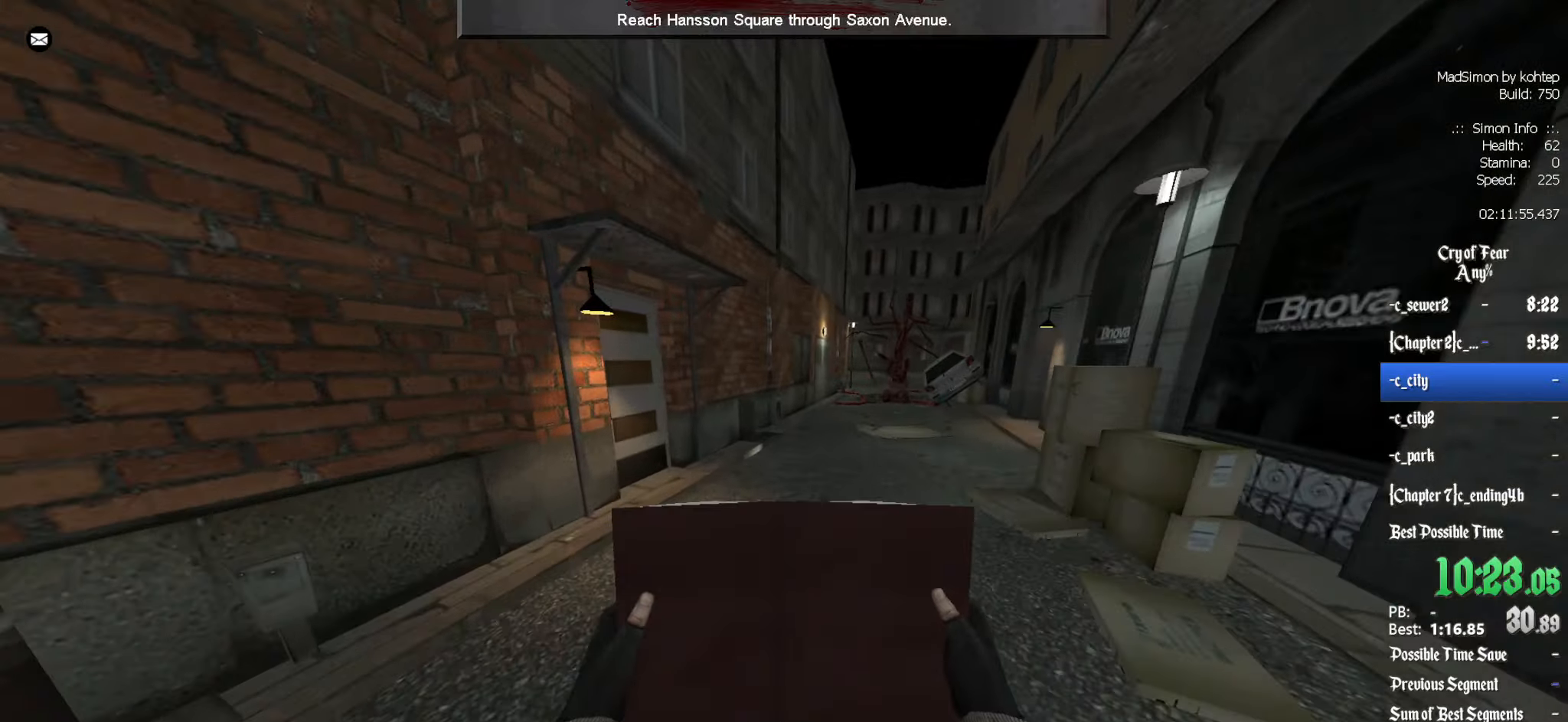
{"keys": ["z"], "mouse": [], "events": [[33, "d", "down"], [267, "d", "up"]]}
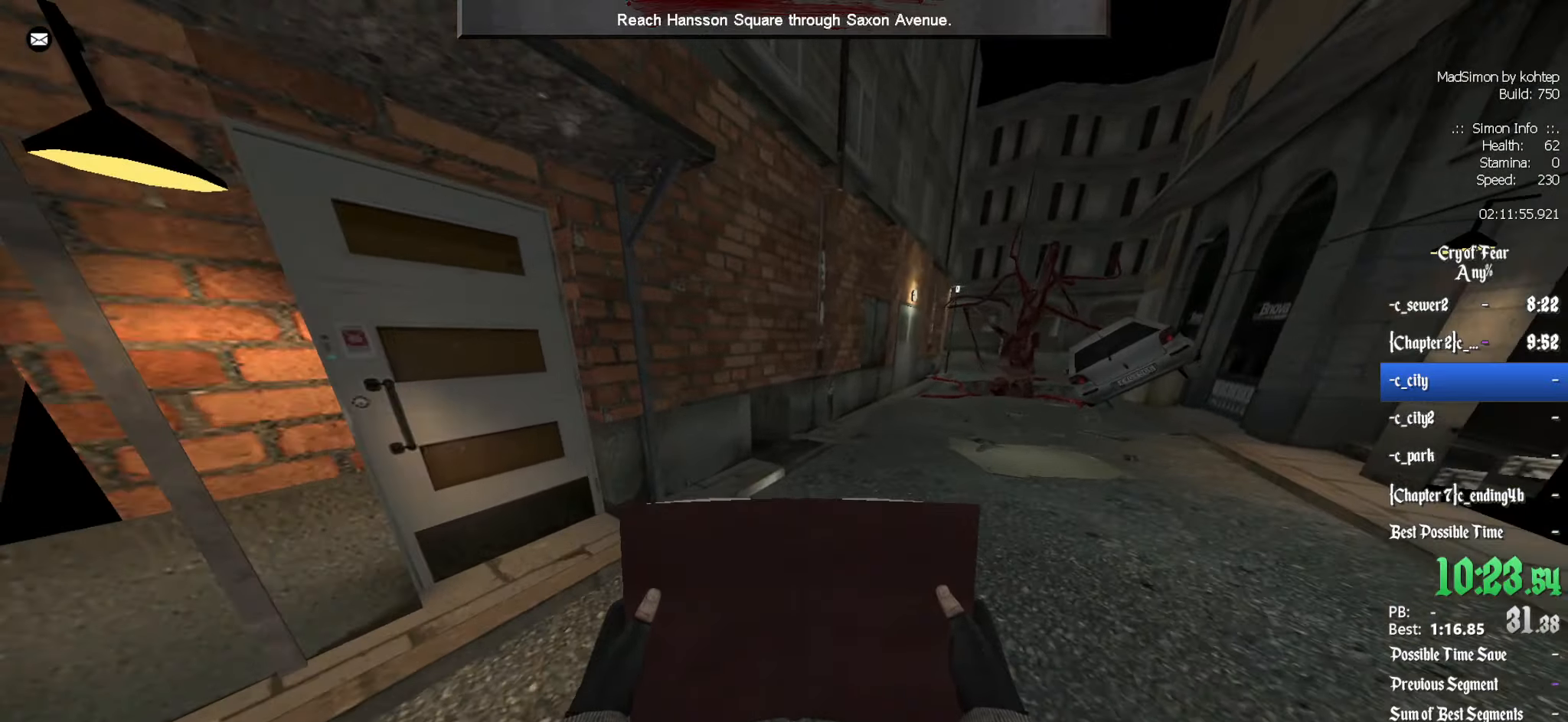
{"keys": ["ctrl", "z"], "mouse": [], "events": [[233, "ctrl", "down"]]}
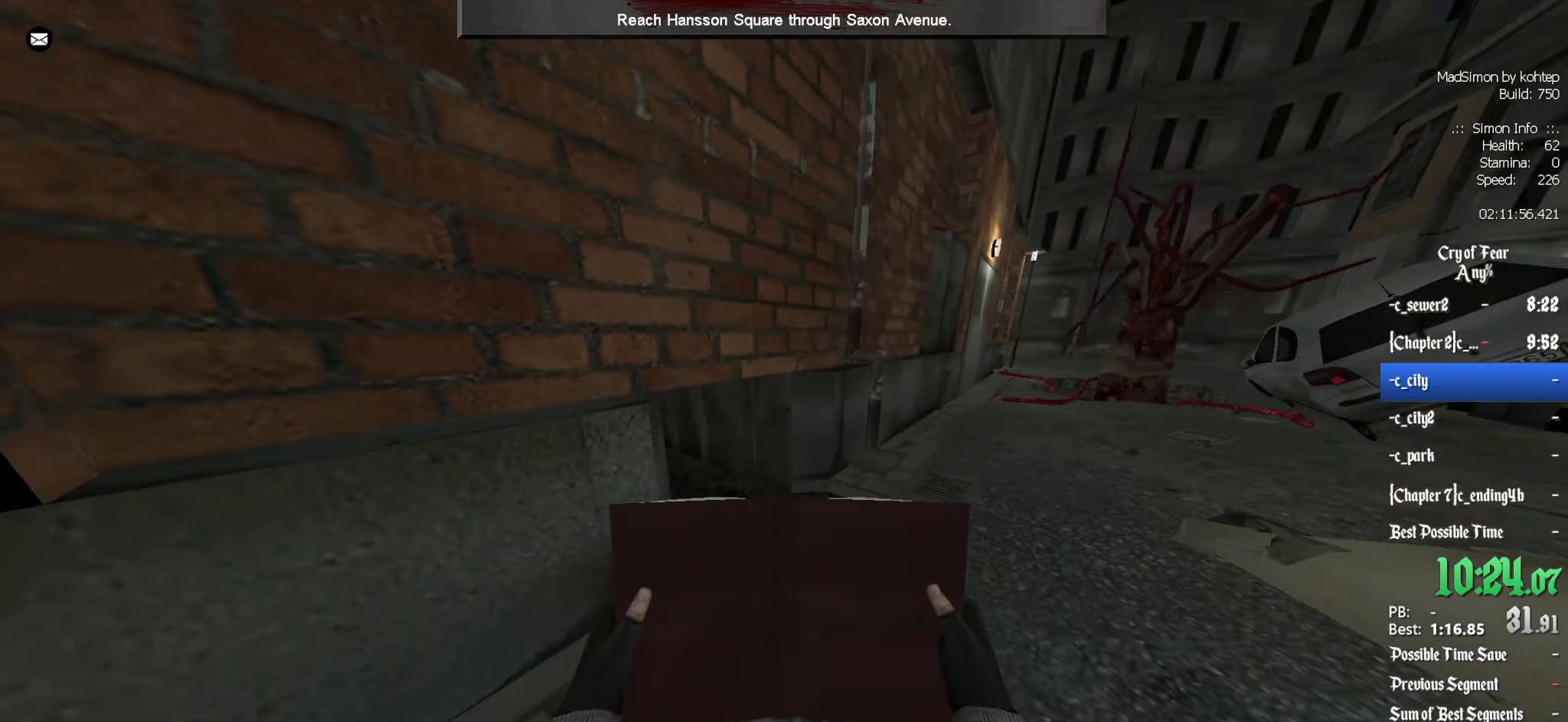
{"keys": ["ctrl", "q", "z"], "mouse": [], "events": [[300, "q", "down"]]}